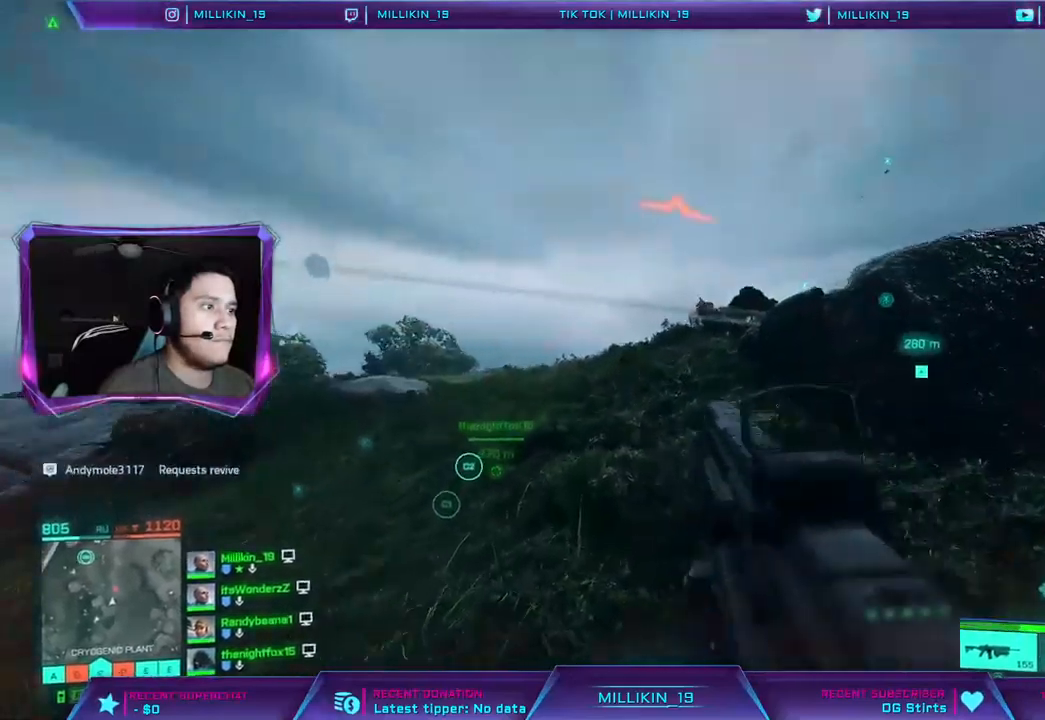
Gameplay with a controller (PlayStation layout); each line is a JSON object with the inputs held at the frame after it. "events" lists button and stick changes between this image and that frame as [ms after this image, input, new state], when the widget could be followed in between.
{"buttons": ["L2", "R2"], "left_stick": "up-left", "right_stick": "right", "events": [[67, "left_stick", "up-right"], [117, "R2", "down"], [300, "left_stick", "up-left"], [333, "right_stick", "right"], [367, "L1", "down"], [367, "R1", "down"], [417, "R1", "up"], [467, "L1", "up"]]}
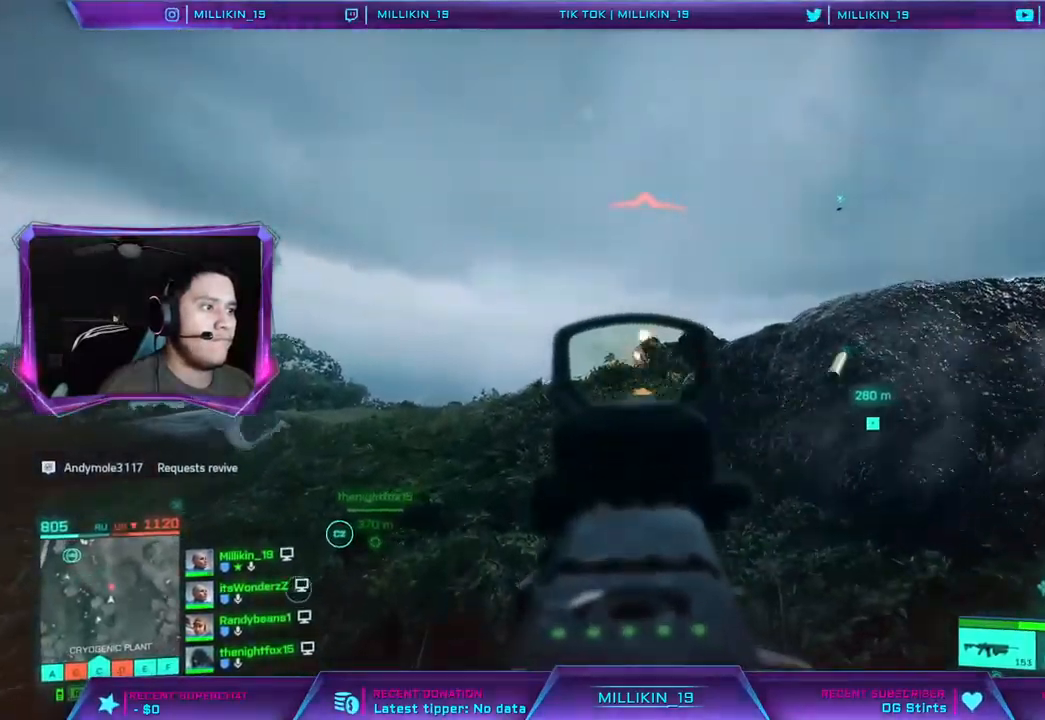
{"buttons": ["L2", "R2"], "left_stick": "up", "right_stick": "center", "events": [[100, "R1", "down"], [117, "L1", "down"], [183, "R1", "up"], [200, "L1", "up"], [283, "R1", "down"], [317, "right_stick", "center"], [333, "R1", "up"], [500, "left_stick", "up"]]}
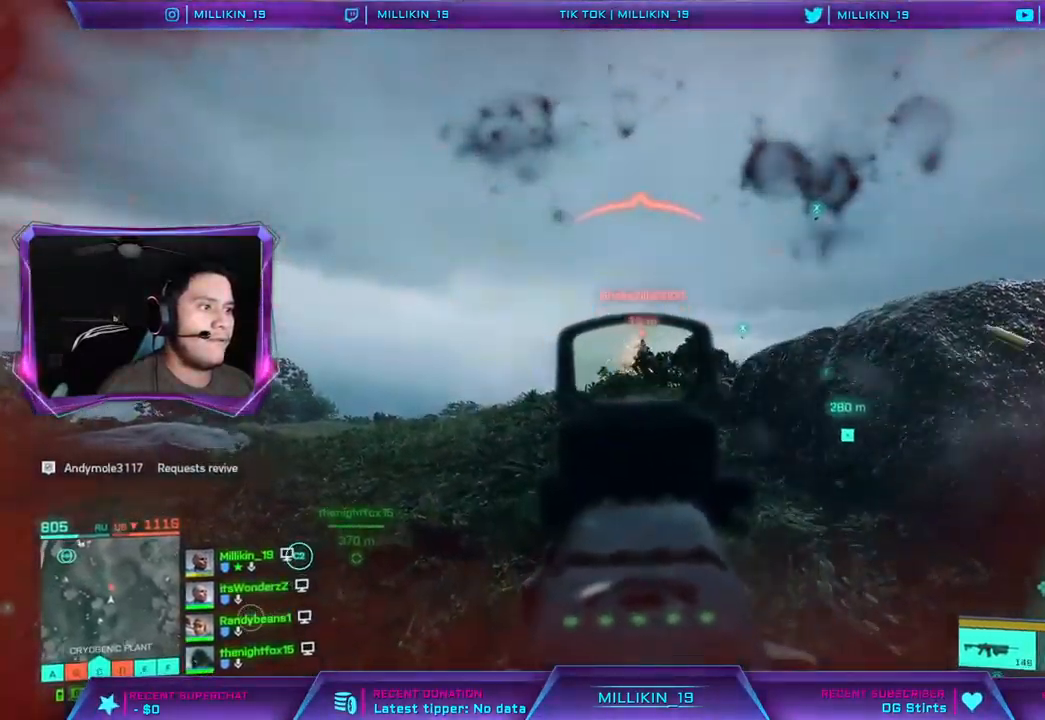
{"buttons": ["R1", "R2"], "left_stick": "up", "right_stick": "center", "events": [[17, "R1", "down"], [50, "L1", "down"], [150, "L1", "up"], [150, "R1", "up"], [150, "right_stick", "right"], [200, "L1", "down"], [200, "R1", "down"], [233, "right_stick", "center"], [500, "L1", "up"], [500, "L2", "up"]]}
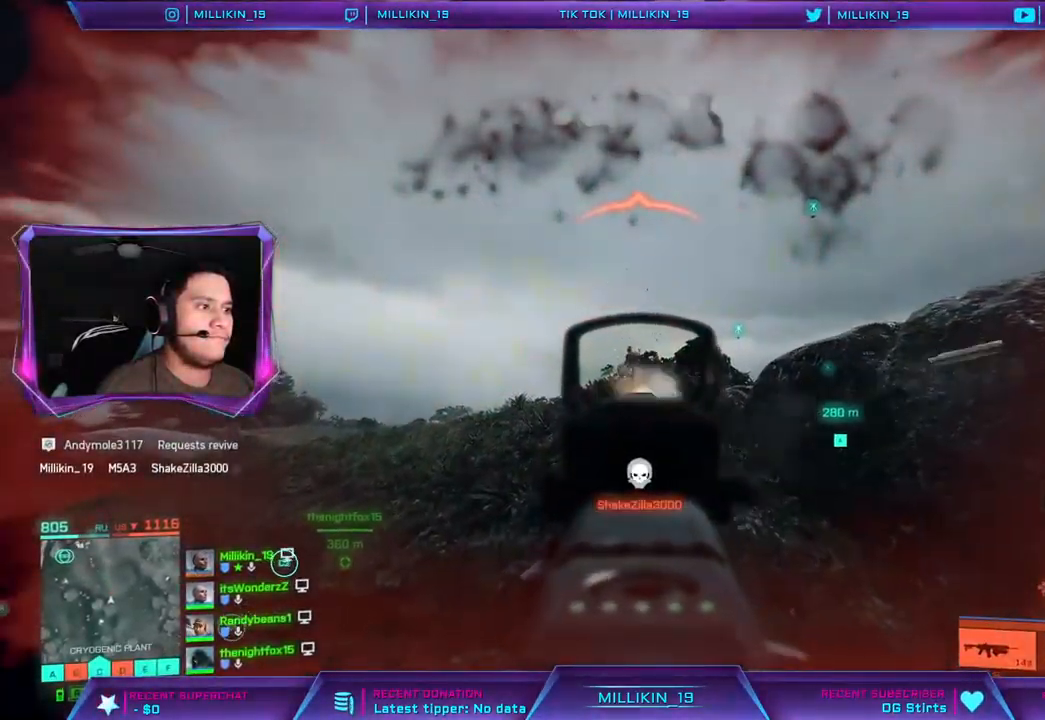
{"buttons": ["R3"], "left_stick": "up", "right_stick": "center", "events": [[50, "R1", "up"], [50, "SQUARE", "down"], [83, "R2", "up"], [117, "SQUARE", "up"], [383, "R3", "down"]]}
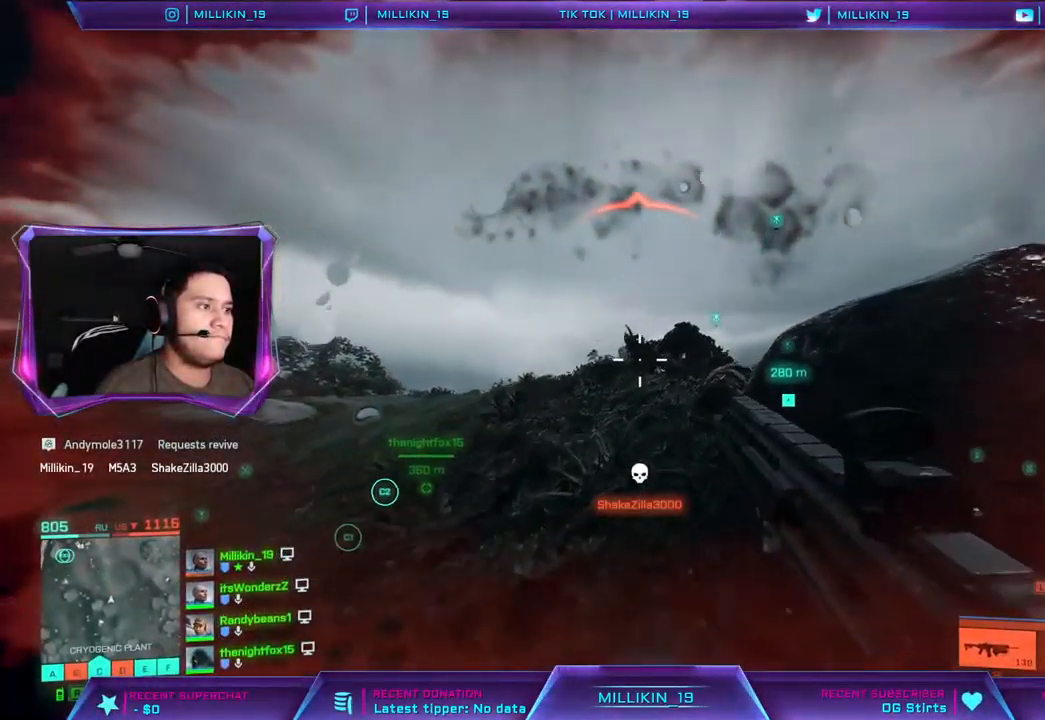
{"buttons": [], "left_stick": "up", "right_stick": "center", "events": [[33, "left_stick", "up-right"], [83, "right_stick", "up-right"], [267, "right_stick", "right"], [300, "left_stick", "up"], [400, "R3", "up"], [400, "right_stick", "center"]]}
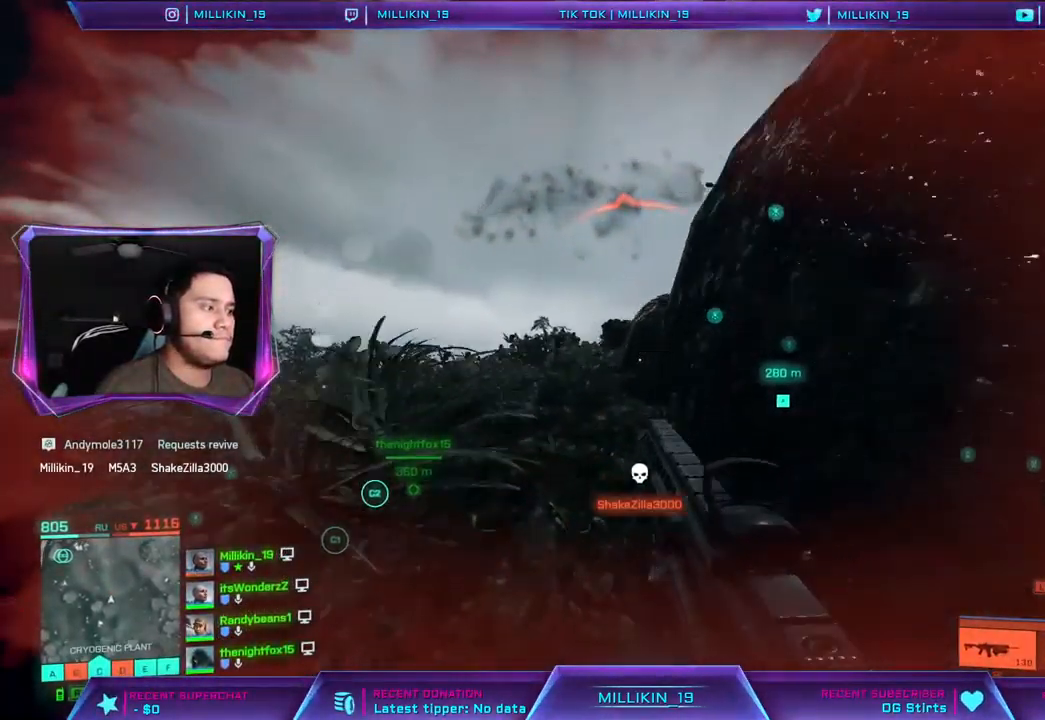
{"buttons": ["DPAD_LEFT"], "left_stick": "up", "right_stick": "center", "events": [[500, "DPAD_LEFT", "down"]]}
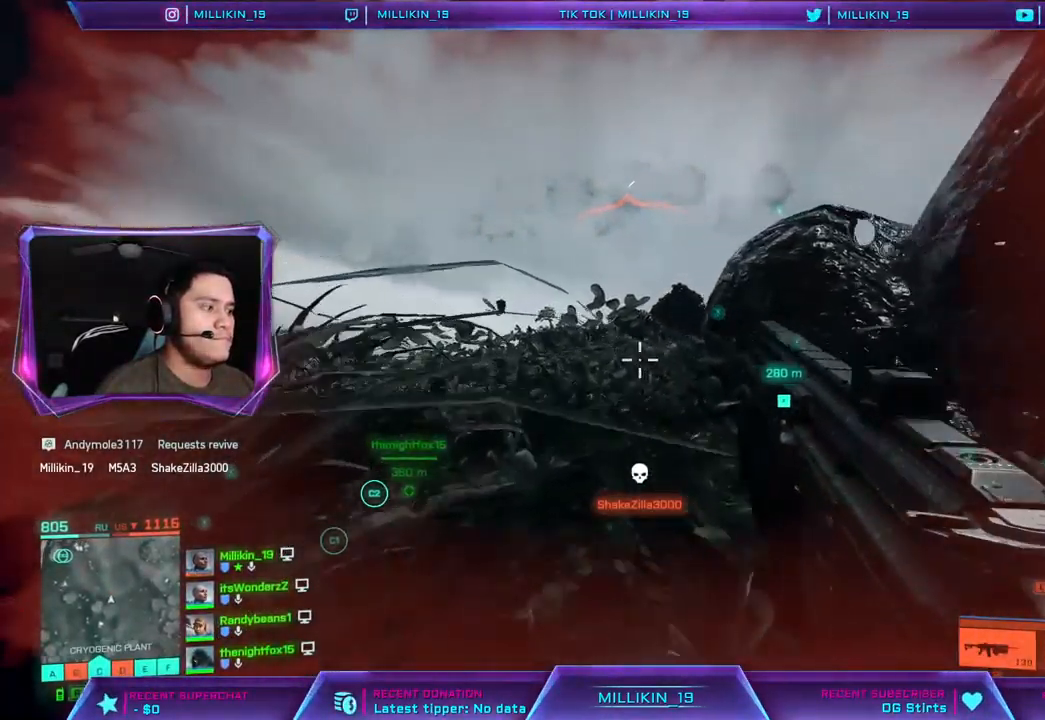
{"buttons": ["R2"], "left_stick": "down-right", "right_stick": "center", "events": [[117, "DPAD_LEFT", "up"], [167, "right_stick", "down-right"], [300, "left_stick", "right"], [417, "right_stick", "center"], [450, "left_stick", "down-right"], [500, "R2", "down"]]}
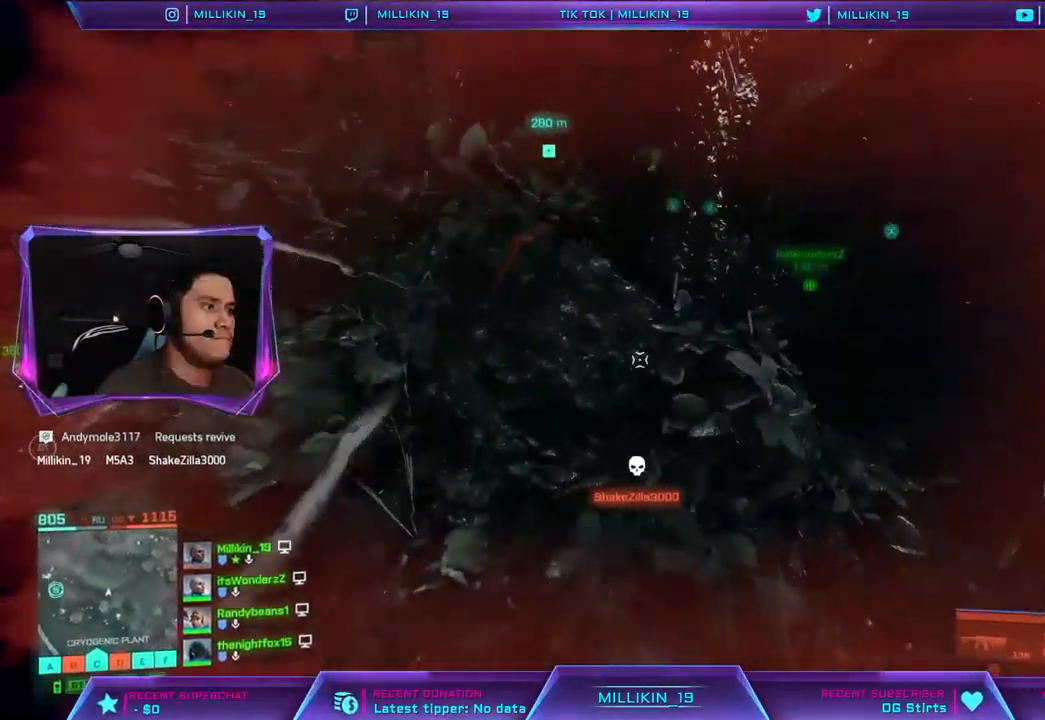
{"buttons": ["R2"], "left_stick": "down", "right_stick": "center", "events": [[17, "R1", "down"], [133, "R1", "up"], [133, "R2", "up"], [183, "R2", "down"], [200, "R1", "down"], [233, "left_stick", "down-left"], [283, "R1", "up"], [300, "R2", "up"], [350, "R2", "down"], [417, "left_stick", "down"], [467, "R2", "up"], [500, "R2", "down"]]}
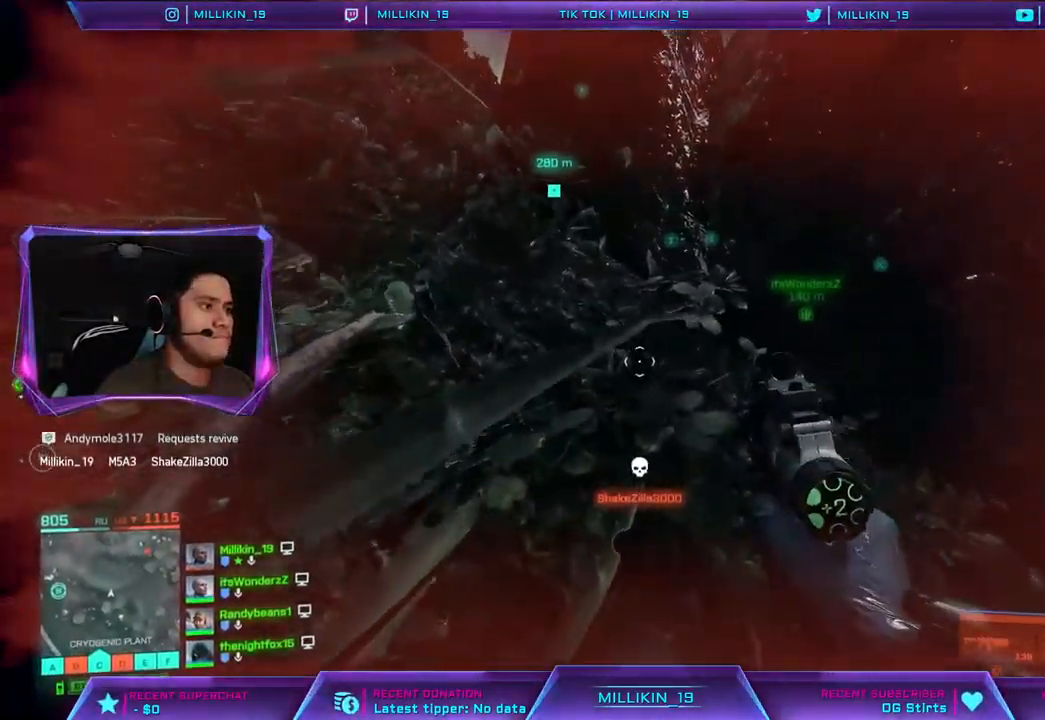
{"buttons": [], "left_stick": "right", "right_stick": "center", "events": [[17, "R1", "down"], [50, "left_stick", "down-right"], [117, "R1", "up"], [133, "R2", "up"], [200, "R1", "down"], [200, "R2", "down"], [300, "R1", "up"], [317, "R2", "up"], [367, "R1", "down"], [367, "R2", "down"], [467, "R1", "up"], [483, "R2", "up"], [500, "left_stick", "right"]]}
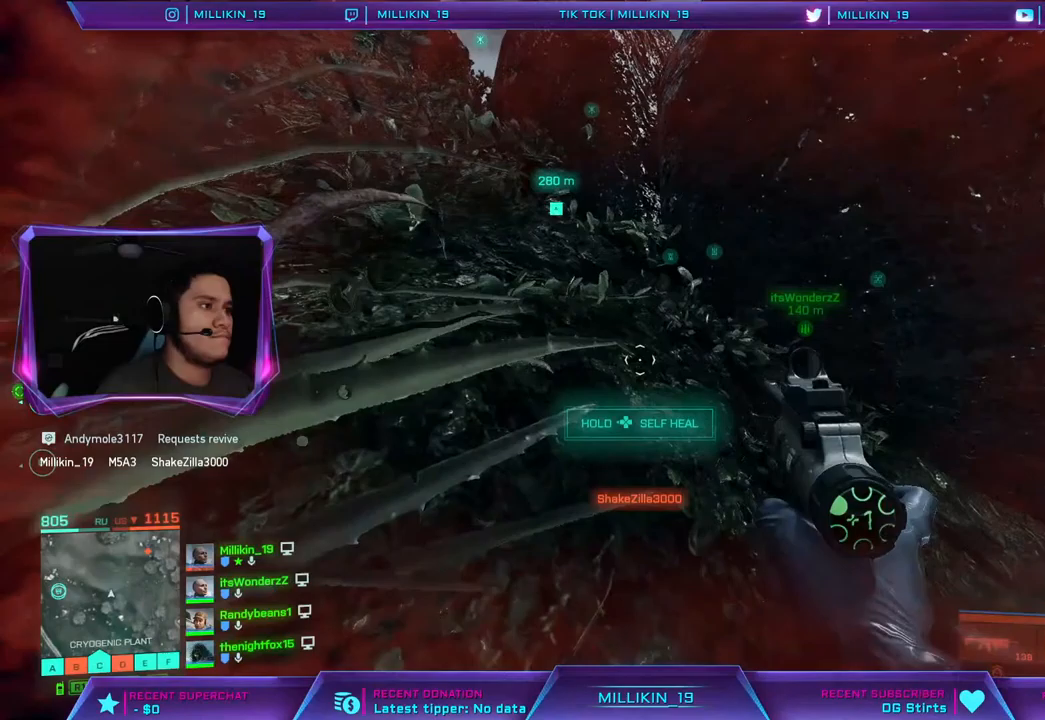
{"buttons": ["R2"], "left_stick": "up-right", "right_stick": "center", "events": [[33, "R2", "down"], [150, "R2", "up"], [150, "left_stick", "center"], [217, "R2", "down"], [350, "R2", "up"], [400, "R2", "down"], [433, "left_stick", "up-right"]]}
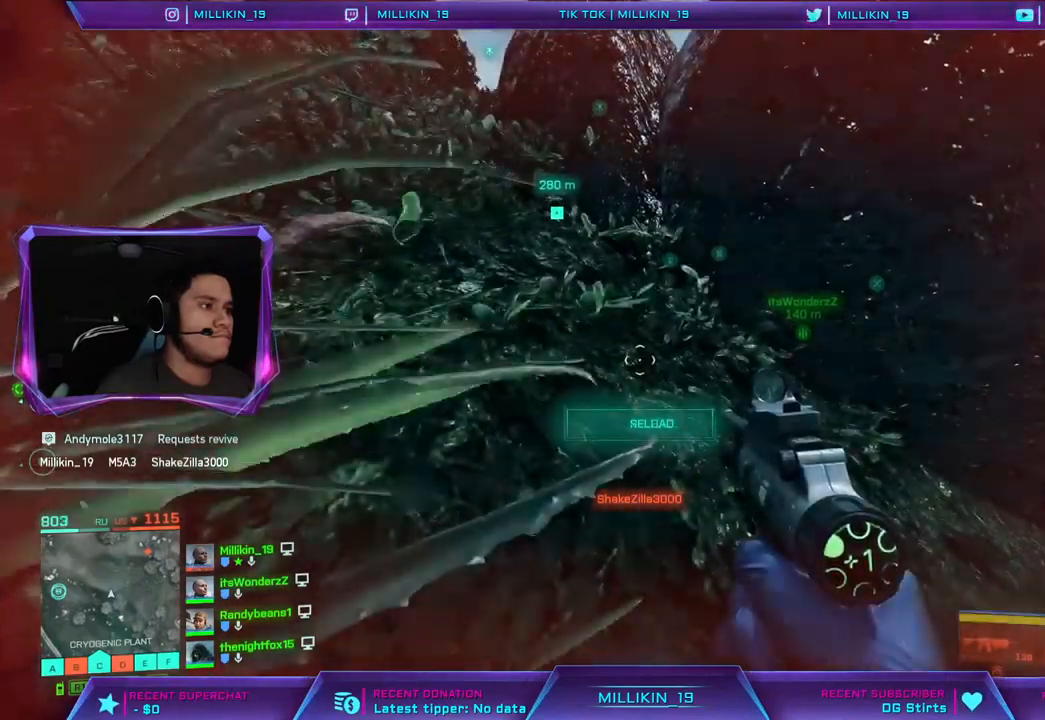
{"buttons": ["R2"], "left_stick": "center", "right_stick": "center", "events": [[17, "R2", "up"], [67, "R2", "down"], [200, "left_stick", "up"], [317, "left_stick", "center"]]}
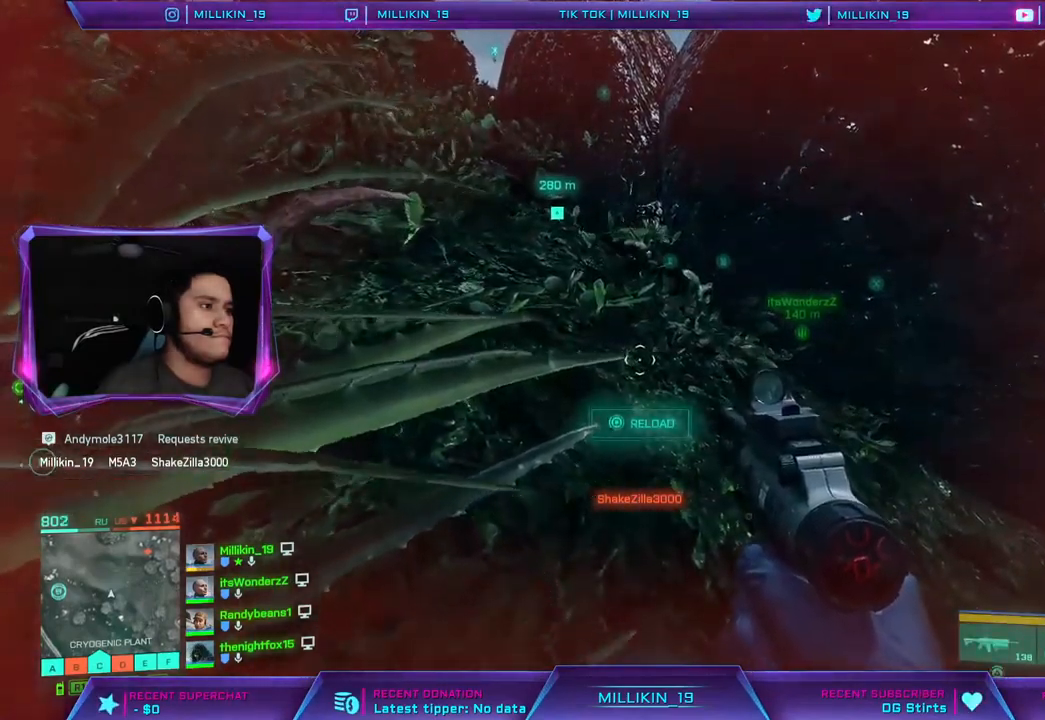
{"buttons": ["R1", "R2"], "left_stick": "center", "right_stick": "center", "events": [[500, "R1", "down"]]}
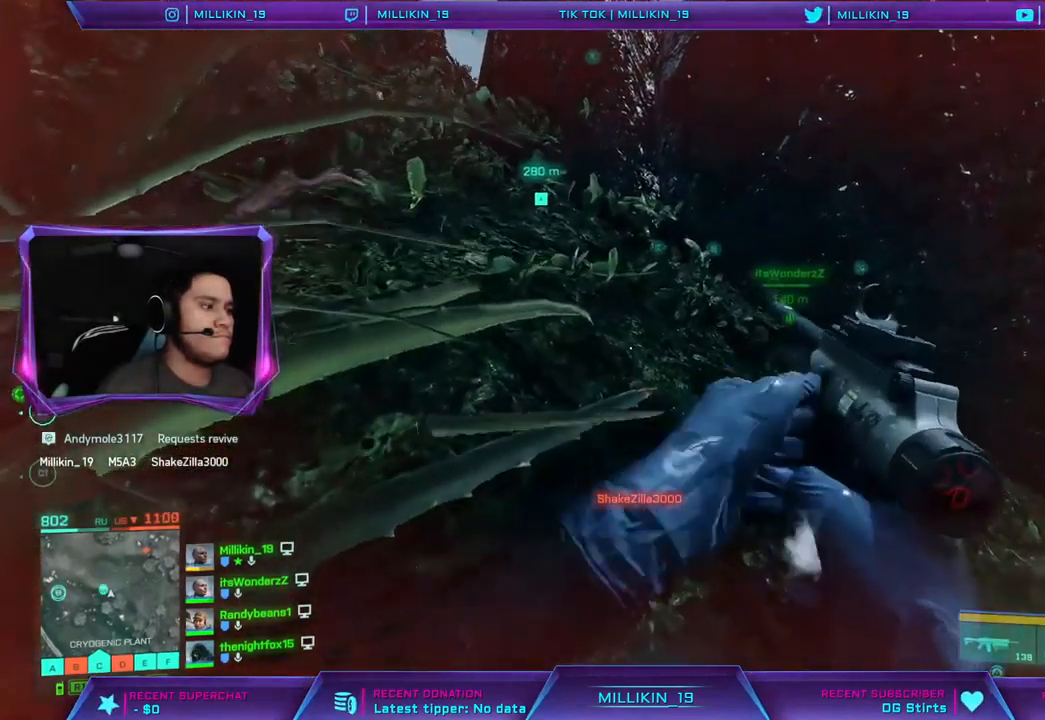
{"buttons": [], "left_stick": "center", "right_stick": "right", "events": [[200, "R1", "up"], [317, "R2", "up"], [417, "right_stick", "right"]]}
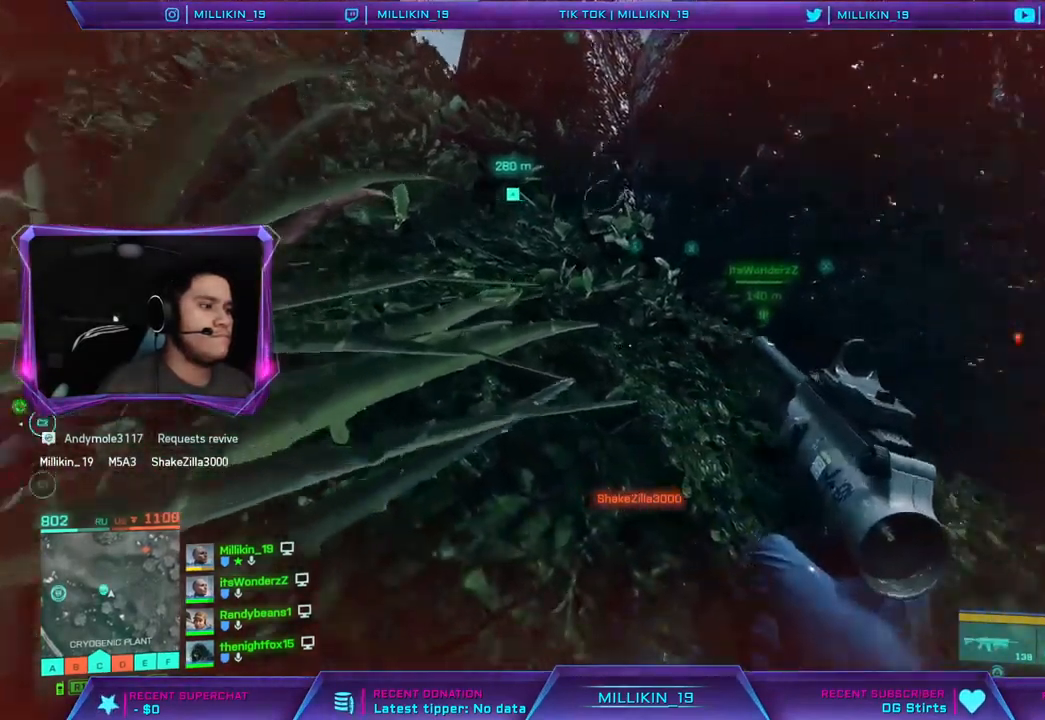
{"buttons": [], "left_stick": "up-left", "right_stick": "center", "events": [[200, "left_stick", "up-left"], [217, "right_stick", "center"]]}
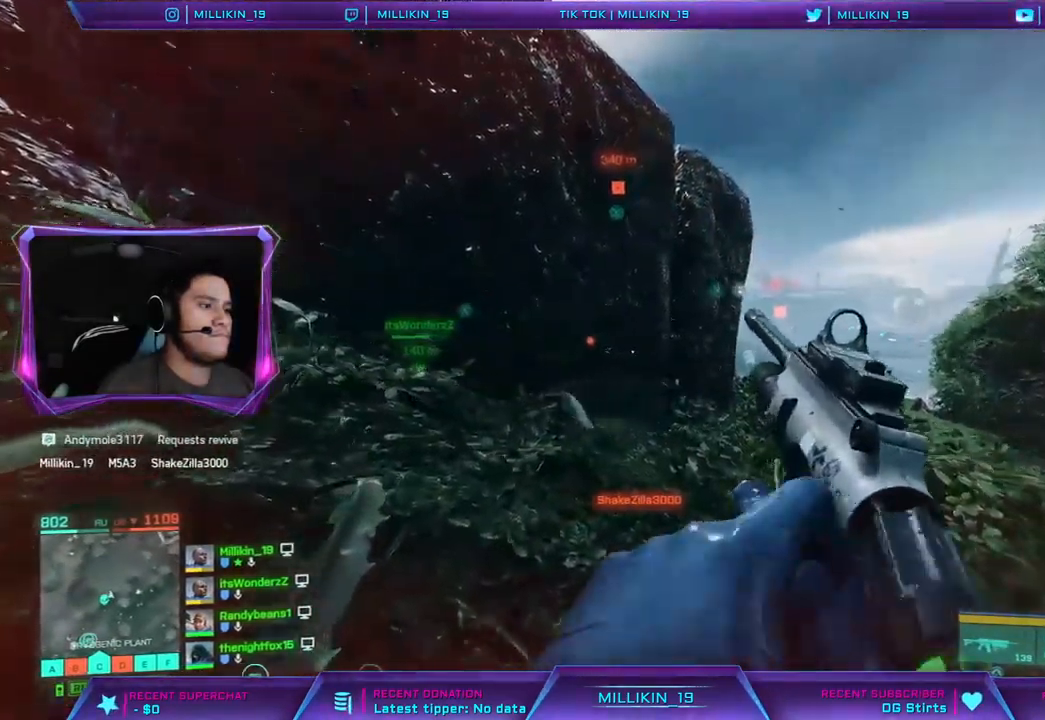
{"buttons": [], "left_stick": "up-left", "right_stick": "center", "events": []}
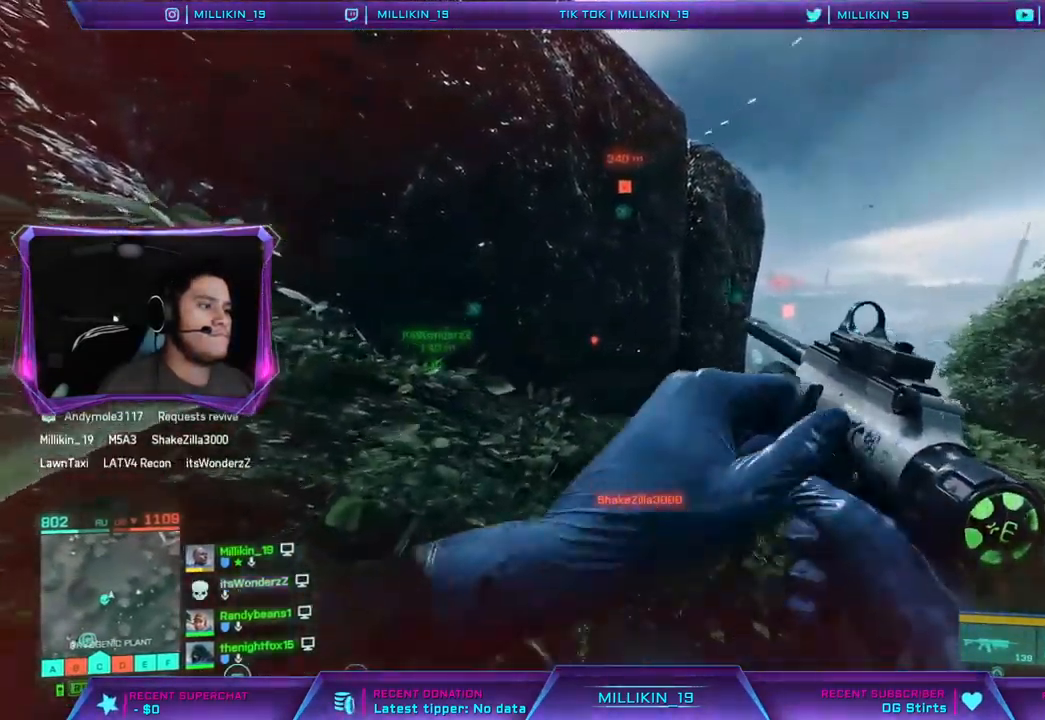
{"buttons": [], "left_stick": "up", "right_stick": "right", "events": [[100, "right_stick", "right"], [283, "right_stick", "center"], [400, "left_stick", "up"], [400, "right_stick", "right"]]}
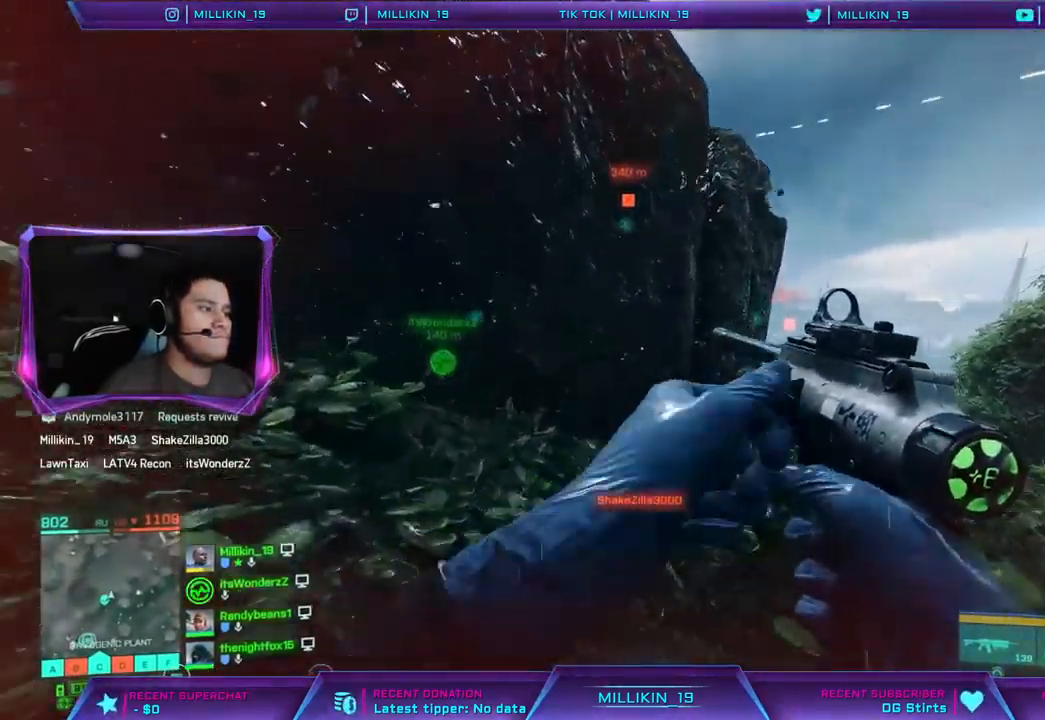
{"buttons": ["DPAD_LEFT"], "left_stick": "center", "right_stick": "right", "events": [[200, "left_stick", "center"], [350, "DPAD_LEFT", "down"]]}
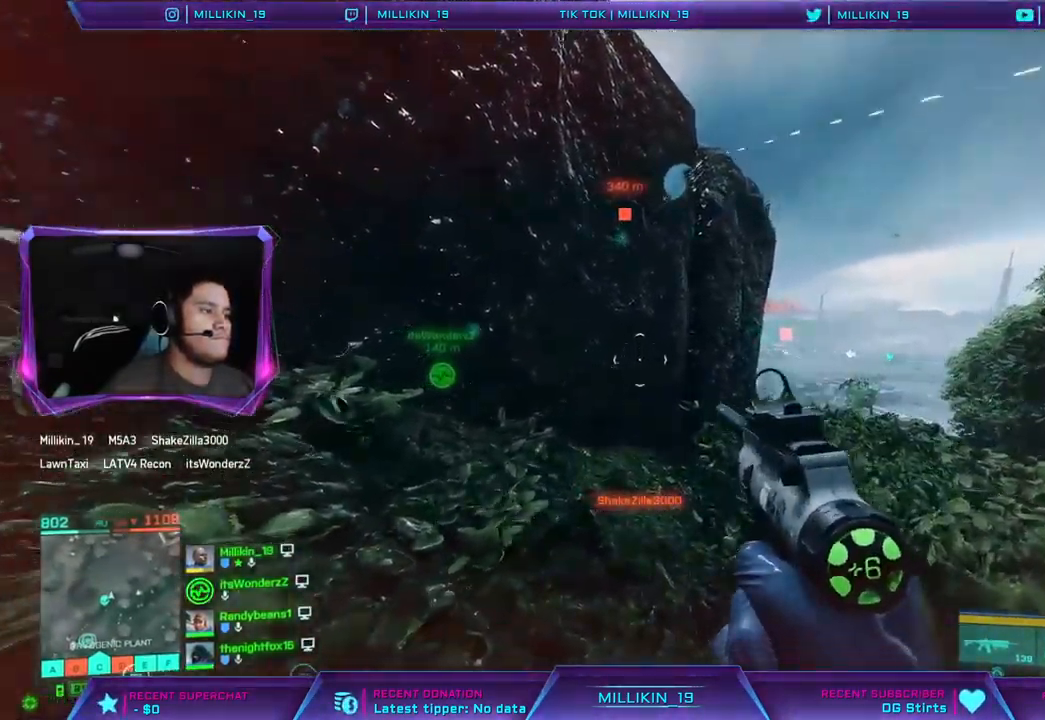
{"buttons": ["DPAD_LEFT"], "left_stick": "center", "right_stick": "center", "events": [[17, "right_stick", "center"]]}
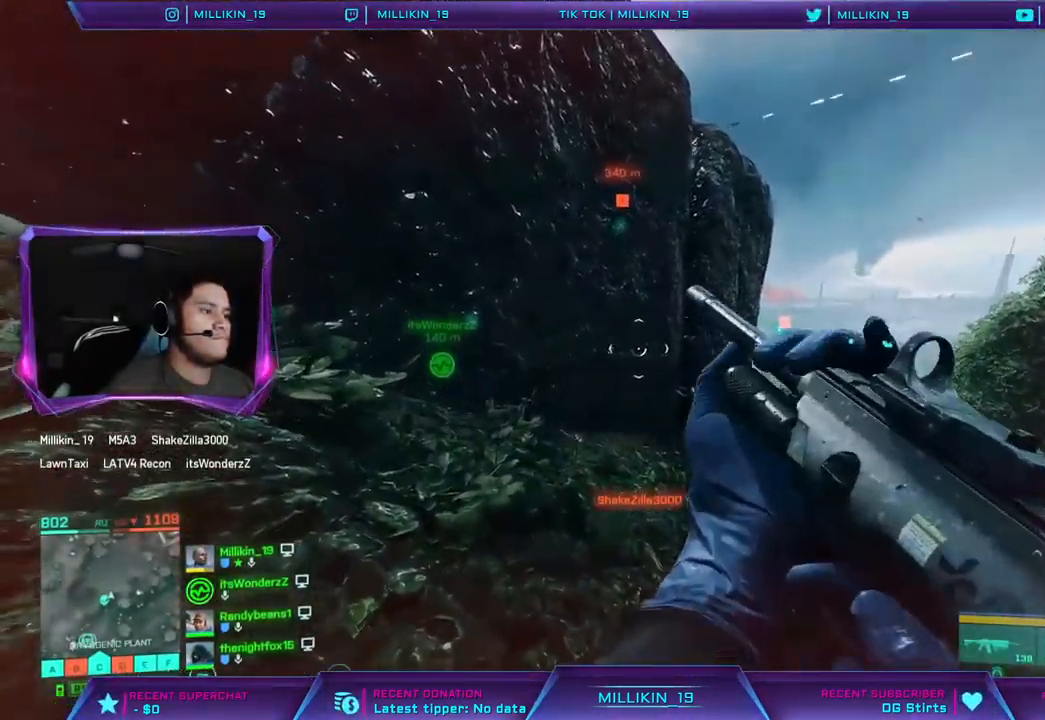
{"buttons": ["DPAD_LEFT"], "left_stick": "center", "right_stick": "center", "events": []}
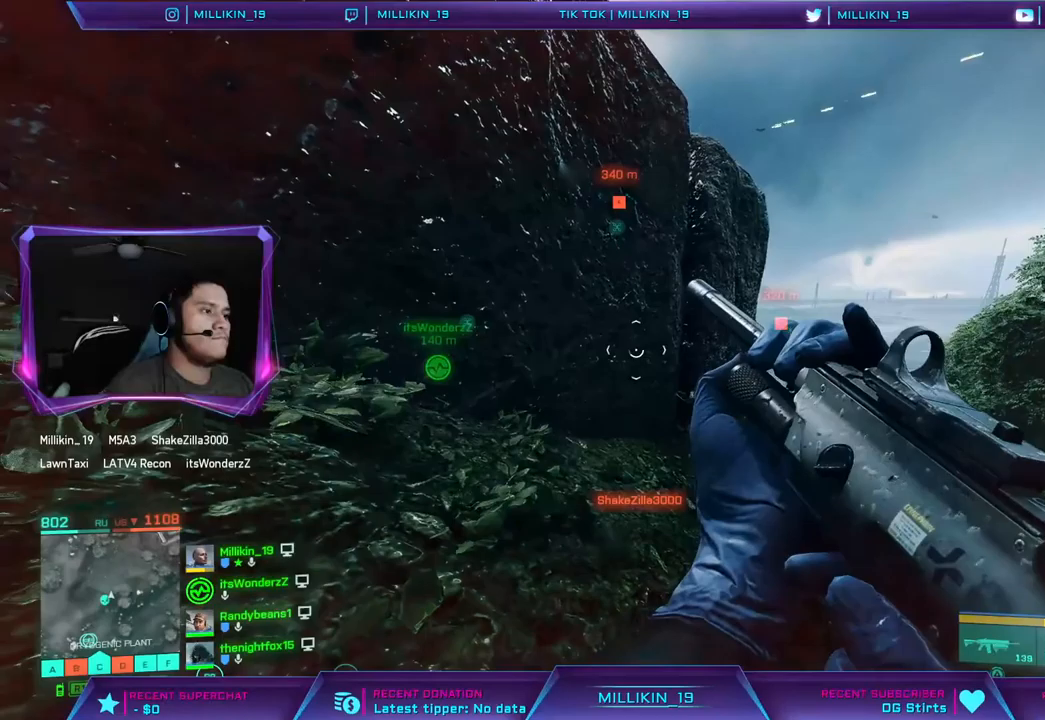
{"buttons": ["DPAD_LEFT"], "left_stick": "center", "right_stick": "center", "events": []}
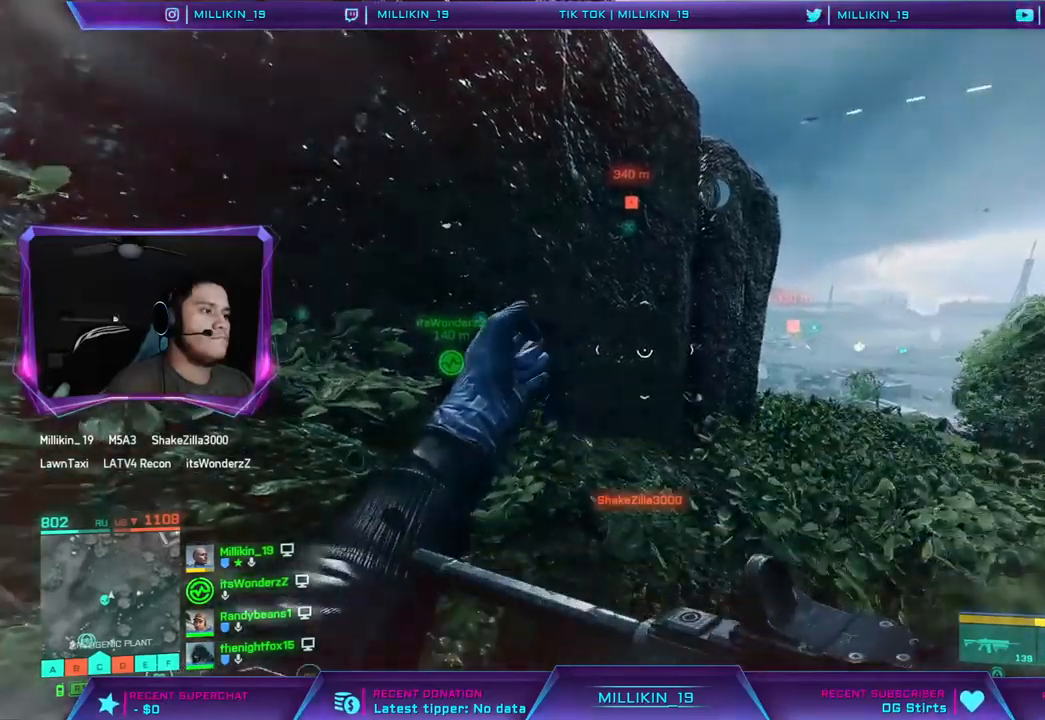
{"buttons": ["DPAD_LEFT"], "left_stick": "center", "right_stick": "center", "events": []}
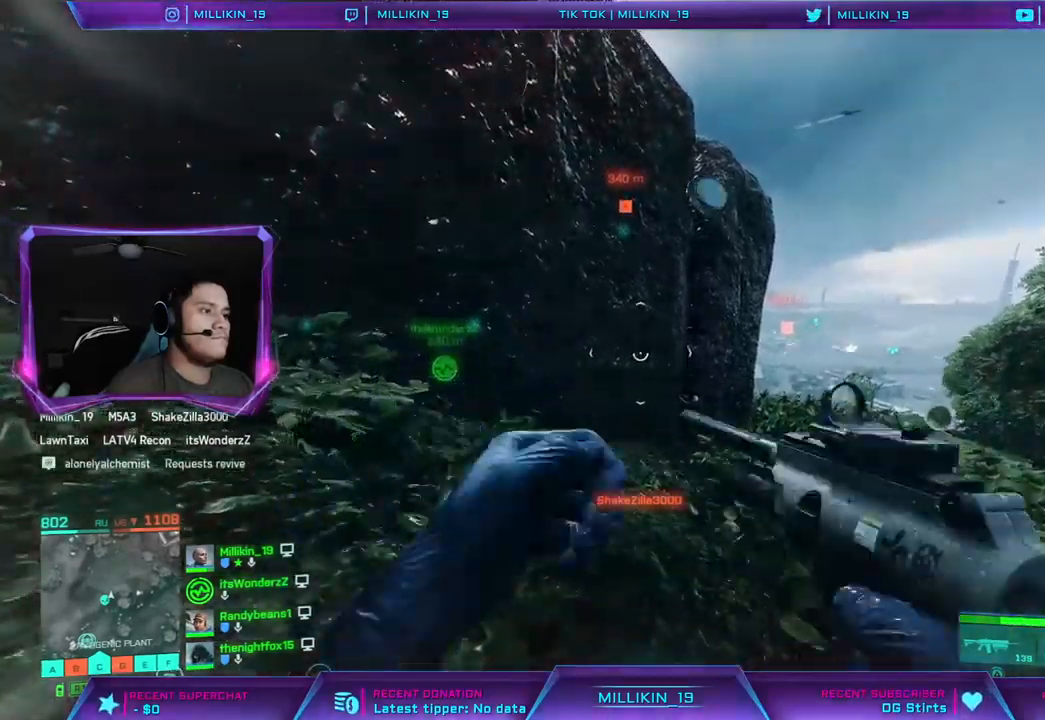
{"buttons": [], "left_stick": "center", "right_stick": "center", "events": [[183, "DPAD_LEFT", "up"]]}
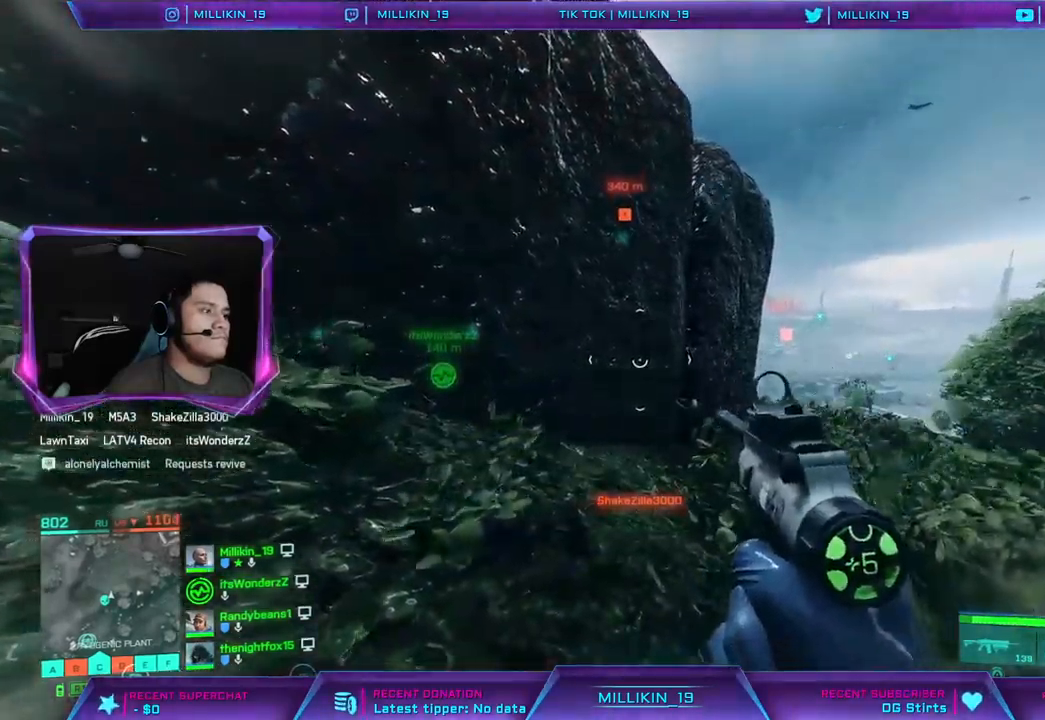
{"buttons": [], "left_stick": "up-right", "right_stick": "center", "events": [[50, "left_stick", "right"], [183, "TRIANGLE", "down"], [233, "TRIANGLE", "up"], [233, "left_stick", "up-right"]]}
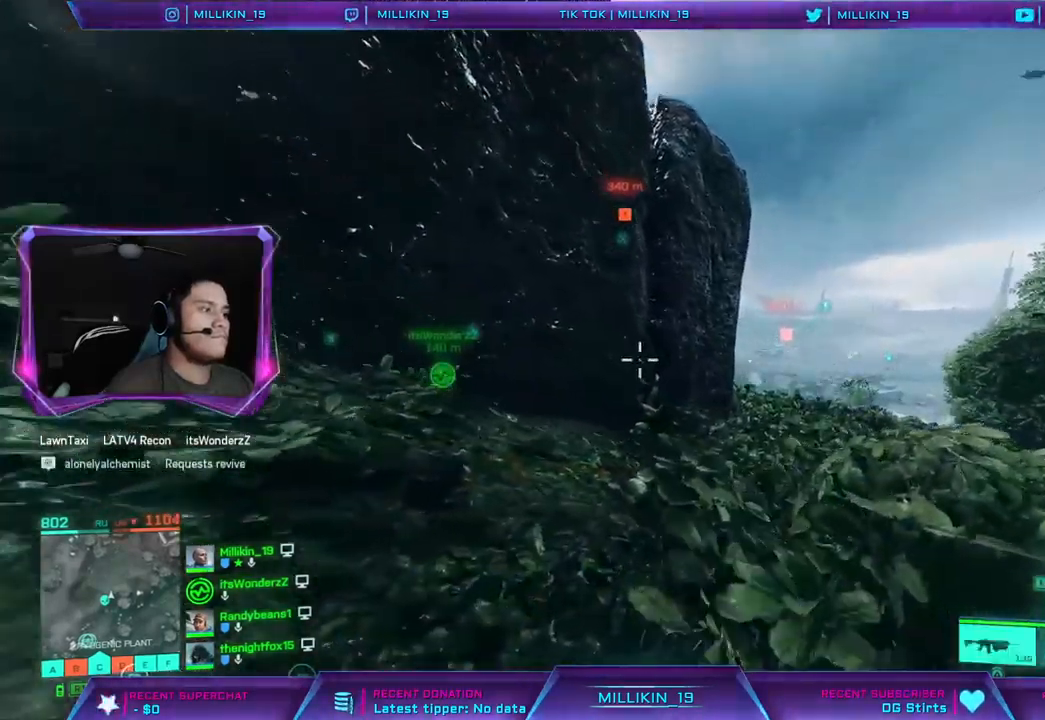
{"buttons": [], "left_stick": "left", "right_stick": "right", "events": [[233, "left_stick", "center"], [367, "right_stick", "right"], [450, "left_stick", "left"]]}
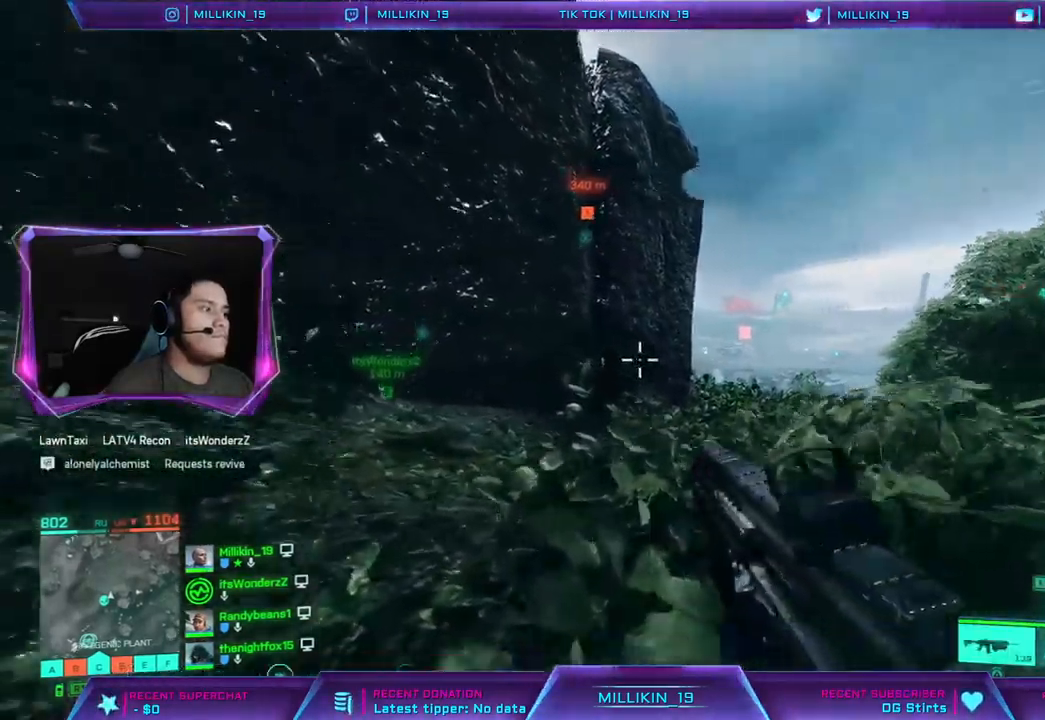
{"buttons": [], "left_stick": "center", "right_stick": "center", "events": [[67, "left_stick", "center"], [367, "right_stick", "center"]]}
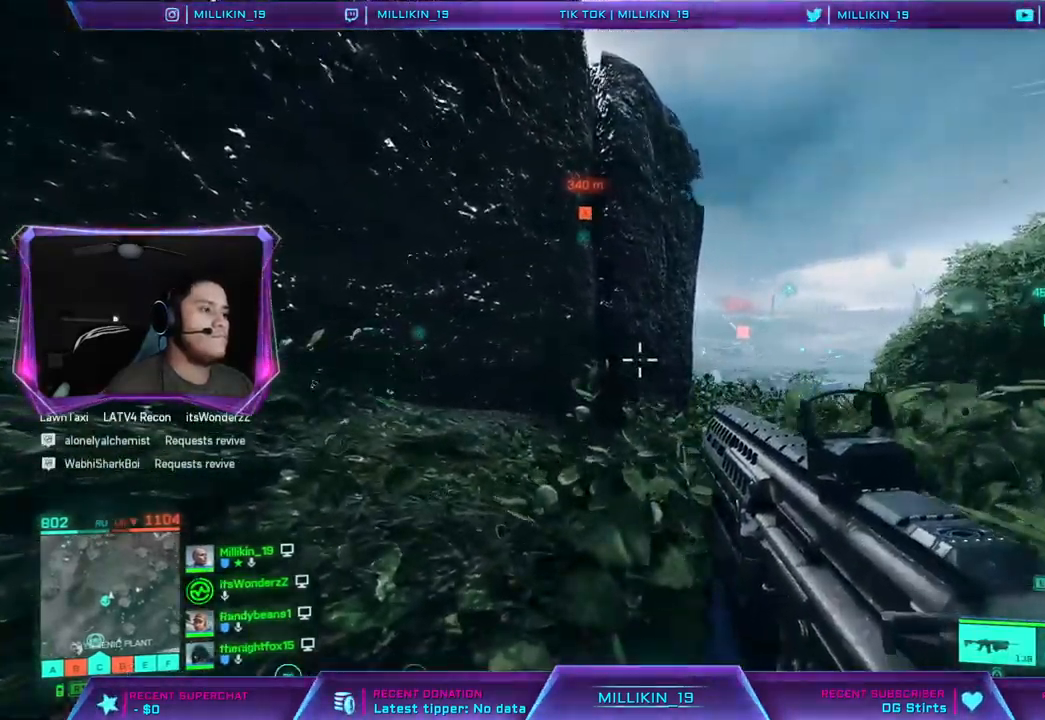
{"buttons": ["L1"], "left_stick": "center", "right_stick": "center", "events": [[133, "L1", "down"]]}
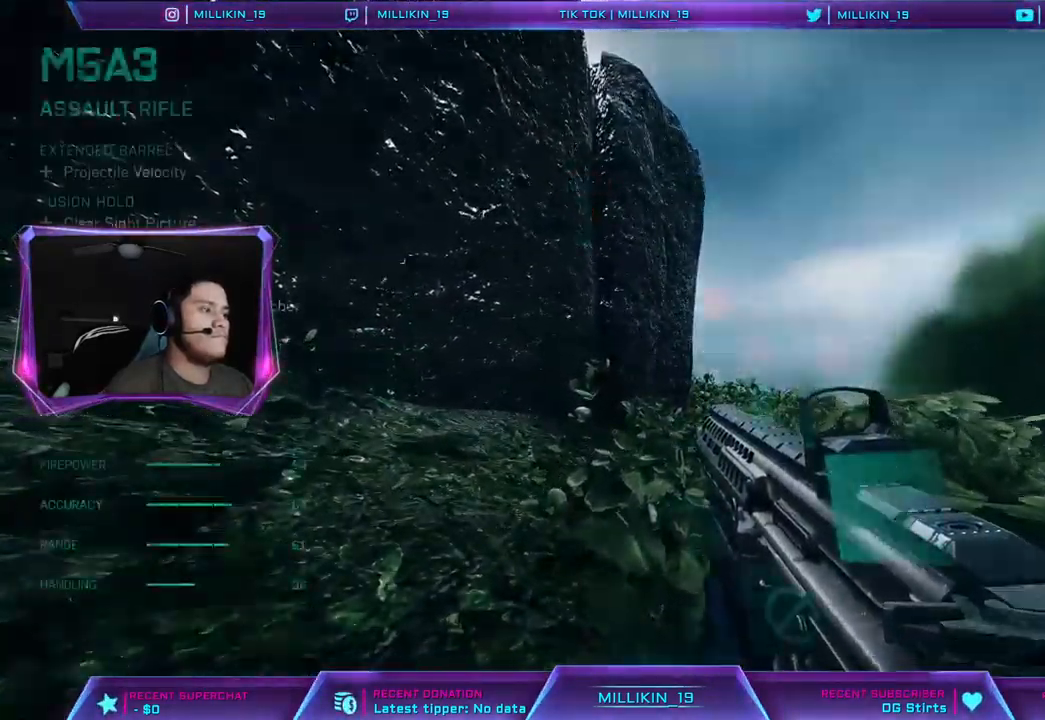
{"buttons": [], "left_stick": "center", "right_stick": "center", "events": [[150, "L1", "up"]]}
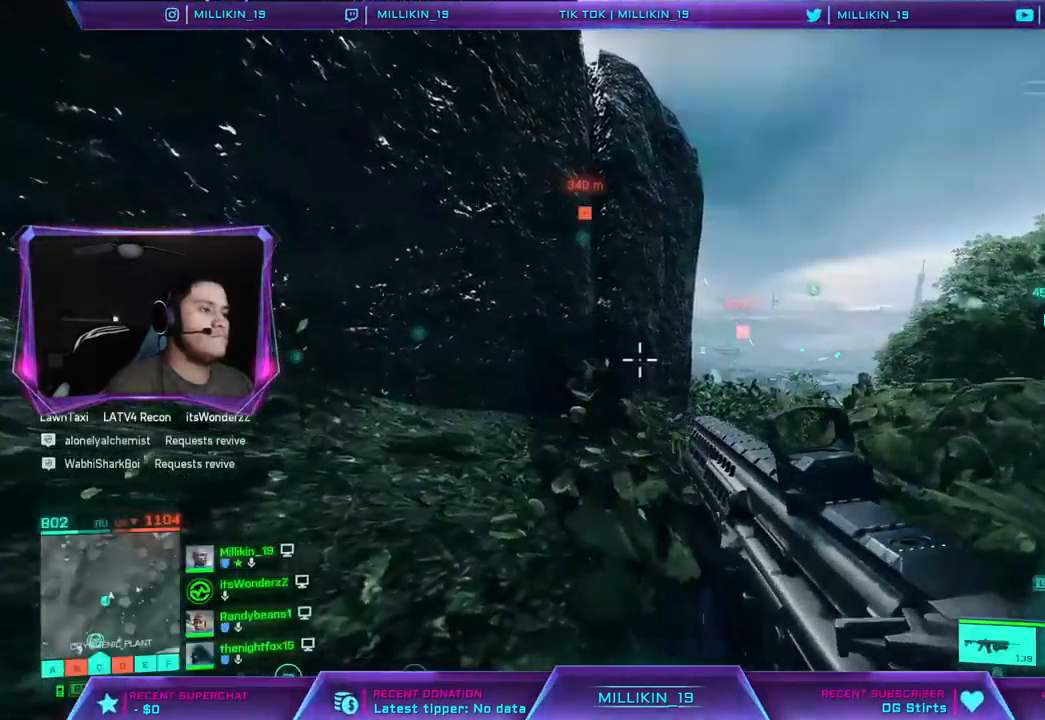
{"buttons": ["L3"], "left_stick": "up-right", "right_stick": "center", "events": [[183, "CROSS", "down"], [183, "left_stick", "up-right"], [267, "CROSS", "up"], [417, "L3", "down"]]}
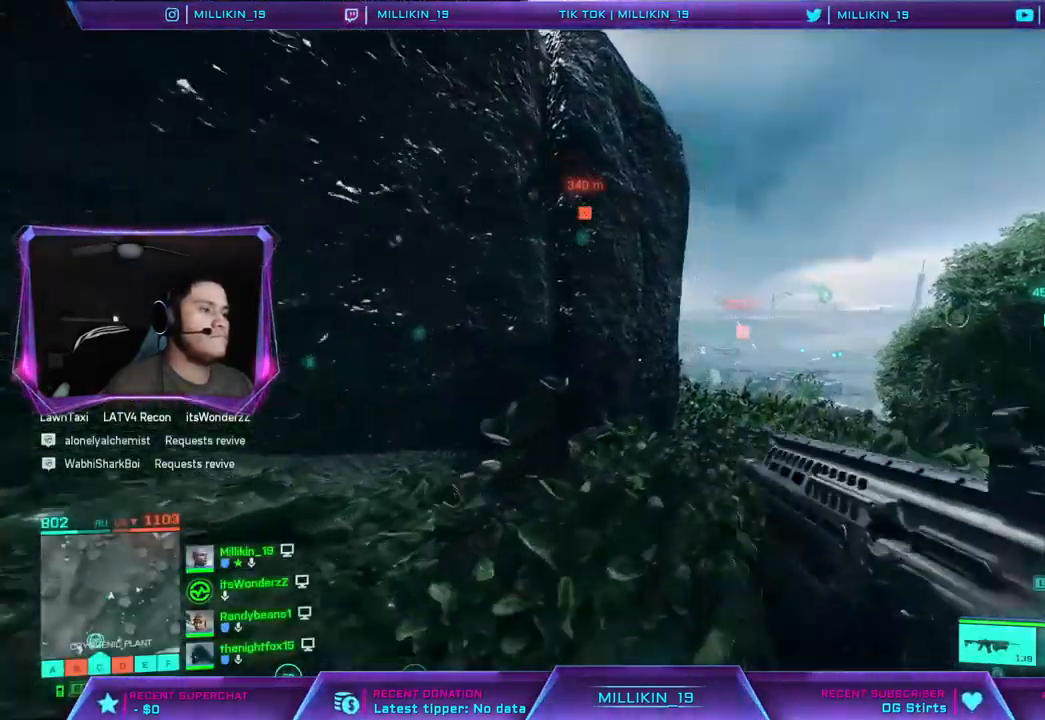
{"buttons": [], "left_stick": "up-right", "right_stick": "center", "events": [[50, "L3", "up"]]}
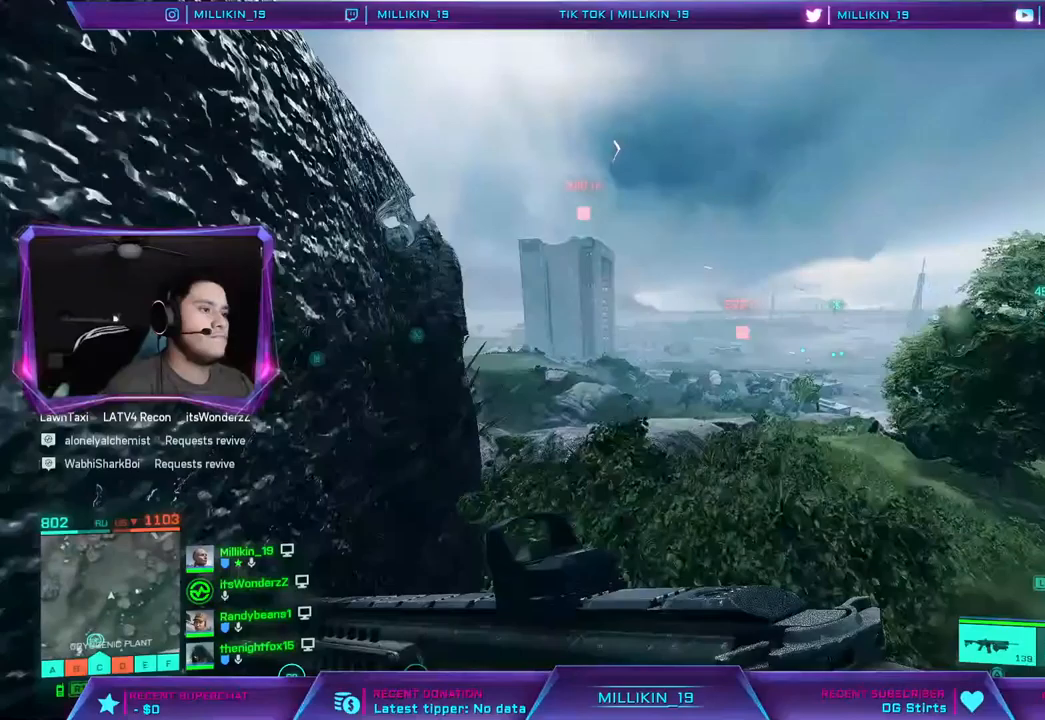
{"buttons": ["CROSS"], "left_stick": "up", "right_stick": "center", "events": [[17, "right_stick", "left"], [200, "left_stick", "up"], [200, "right_stick", "center"], [483, "CROSS", "down"]]}
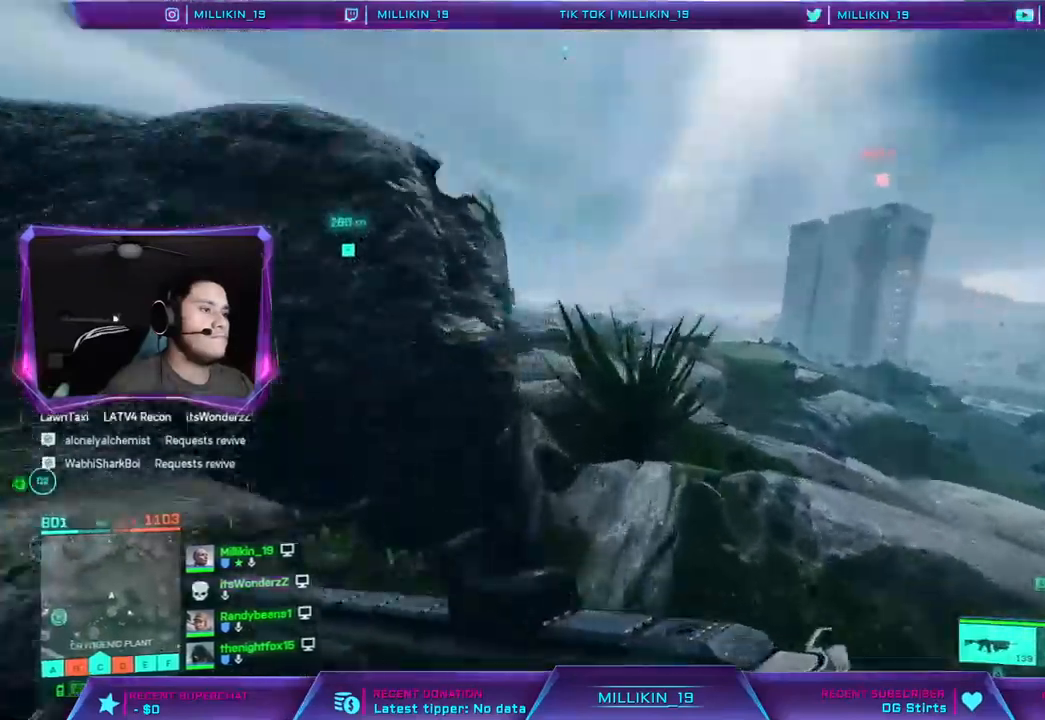
{"buttons": ["CROSS"], "left_stick": "up", "right_stick": "center", "events": [[383, "right_stick", "down-right"], [500, "right_stick", "center"]]}